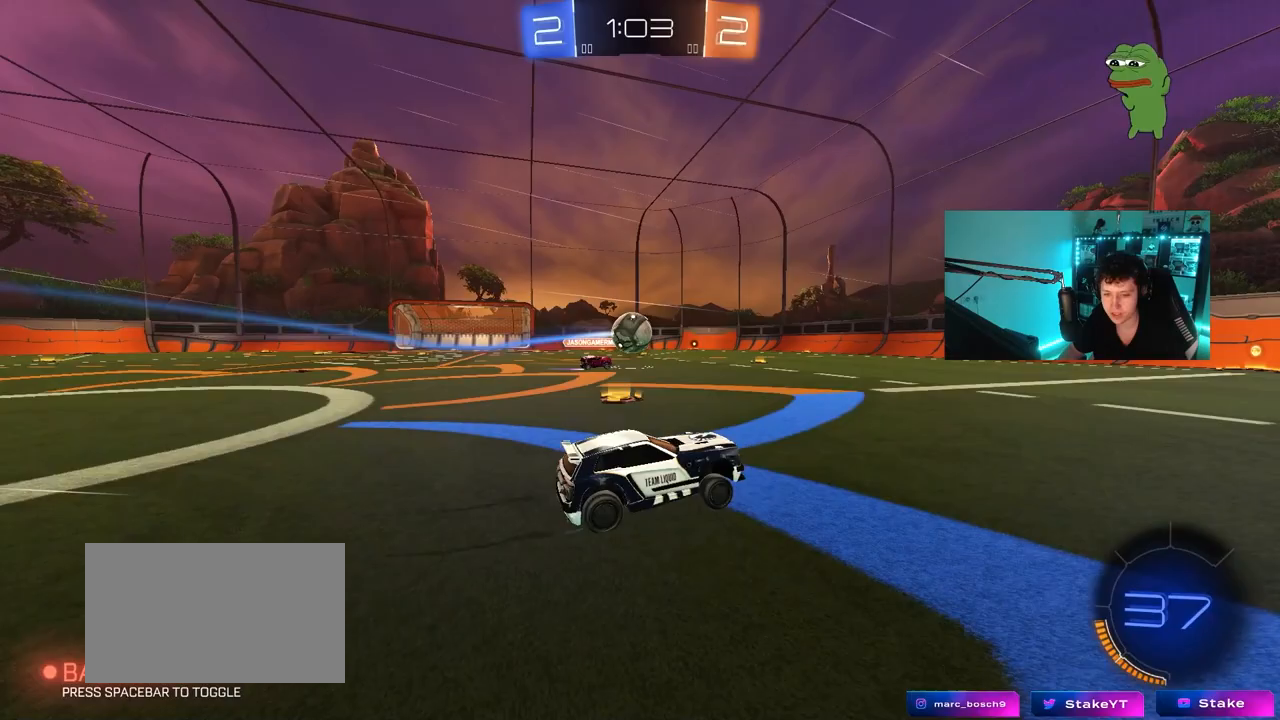
Gameplay with keyboard and mouse; each line is a JSON object with the keys and mouse buttons held at the frame after it. "events" lists presses ("down") and releases ("up") of "1", "2", "3", "4", "5", "a", "alt", "c", "caps_lock", "ctrl", "d", "e", "f", "g", "q", "r", "s", "shift", "space", "t", "tab", "v", "w", "x", "z", "mouse_left", "mouse_wheel" and "mouse_right" between this image and that frame as [ms after this image, input, new state], when the widget could be followed in between. "mouse_left", "mouse_wheel", "mouse_right" = the "left", "wheel", "right" buttons of the "mouse" list. No other keys are recorded. "wheel" means that the mouse wheel is clicked or scrolled. "mouse_move" is the direction in which the mouse moves at that frame (one of eight, or "still"), when it could be read.
{"keys": ["w"], "mouse": [], "mouse_move": "still", "events": [[17, "mouse_left", "down"], [50, "a", "up"], [250, "mouse_left", "up"], [283, "a", "down"], [483, "a", "up"]]}
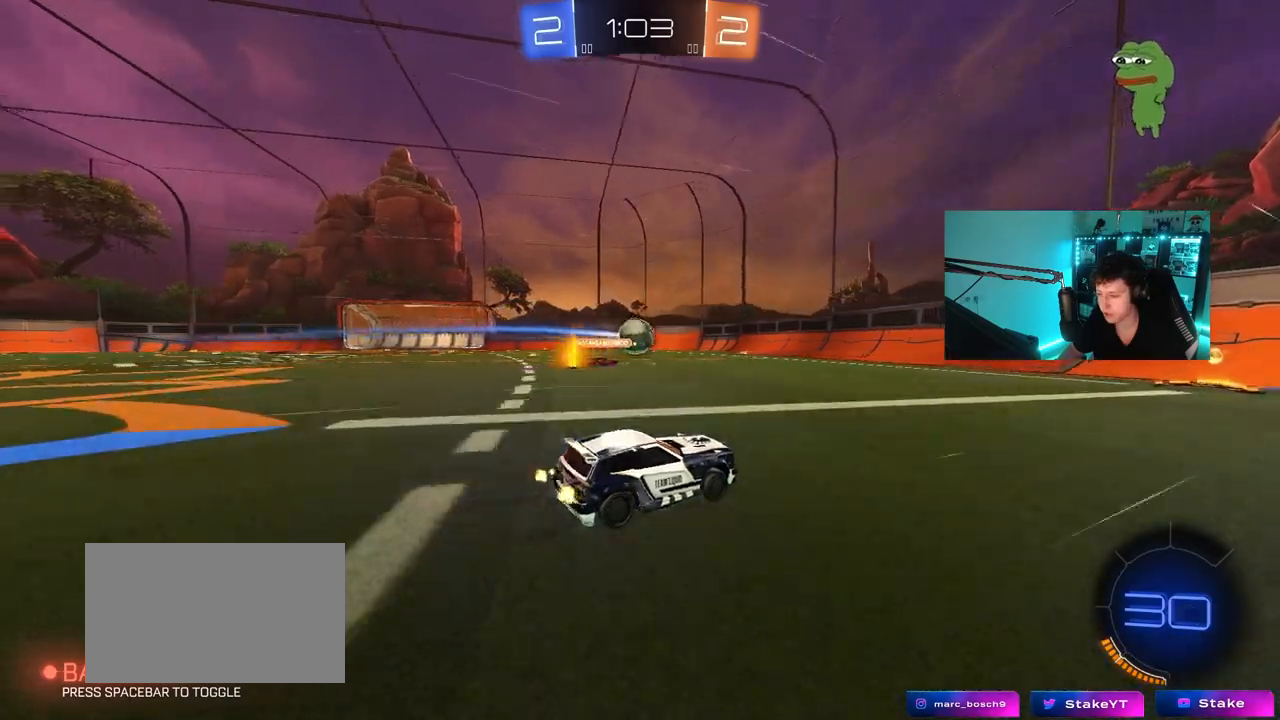
{"keys": [], "mouse": [], "mouse_move": "still", "events": [[67, "d", "down"], [167, "d", "up"], [267, "a", "down"], [350, "a", "up"], [500, "w", "up"]]}
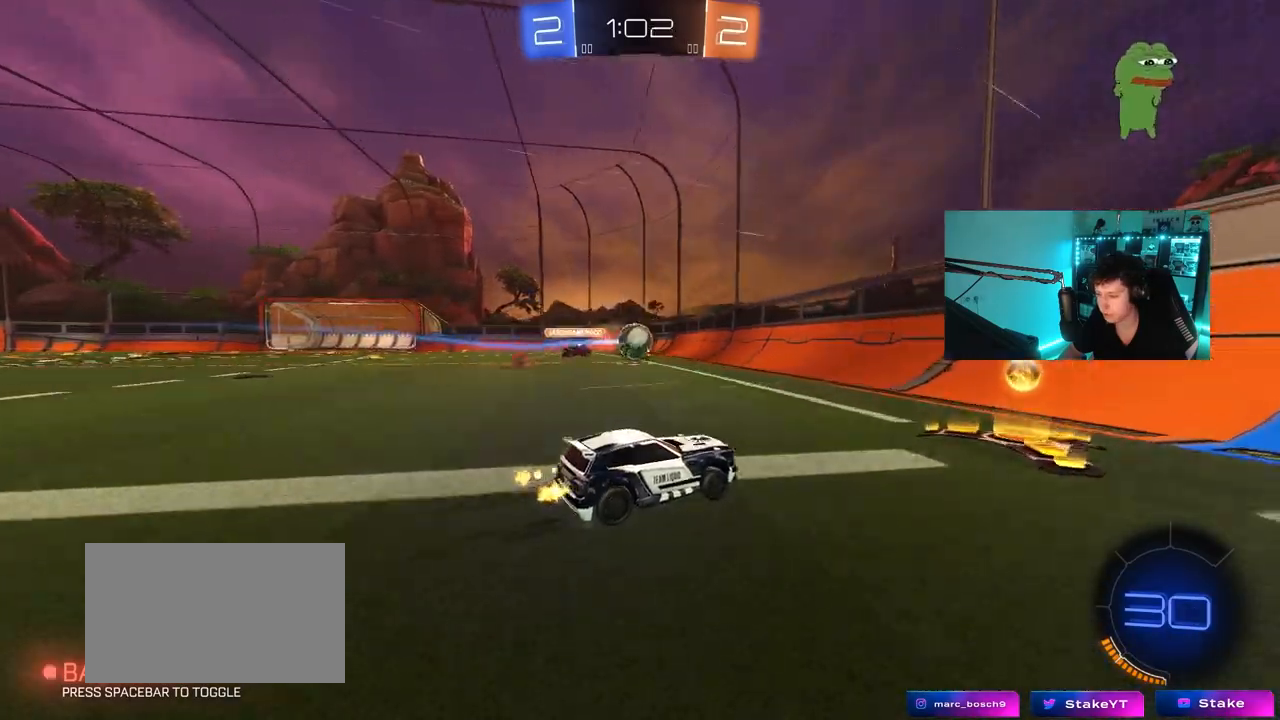
{"keys": [], "mouse": [], "mouse_move": "still", "events": [[233, "a", "down"], [233, "s", "down"], [417, "a", "up"], [467, "s", "up"]]}
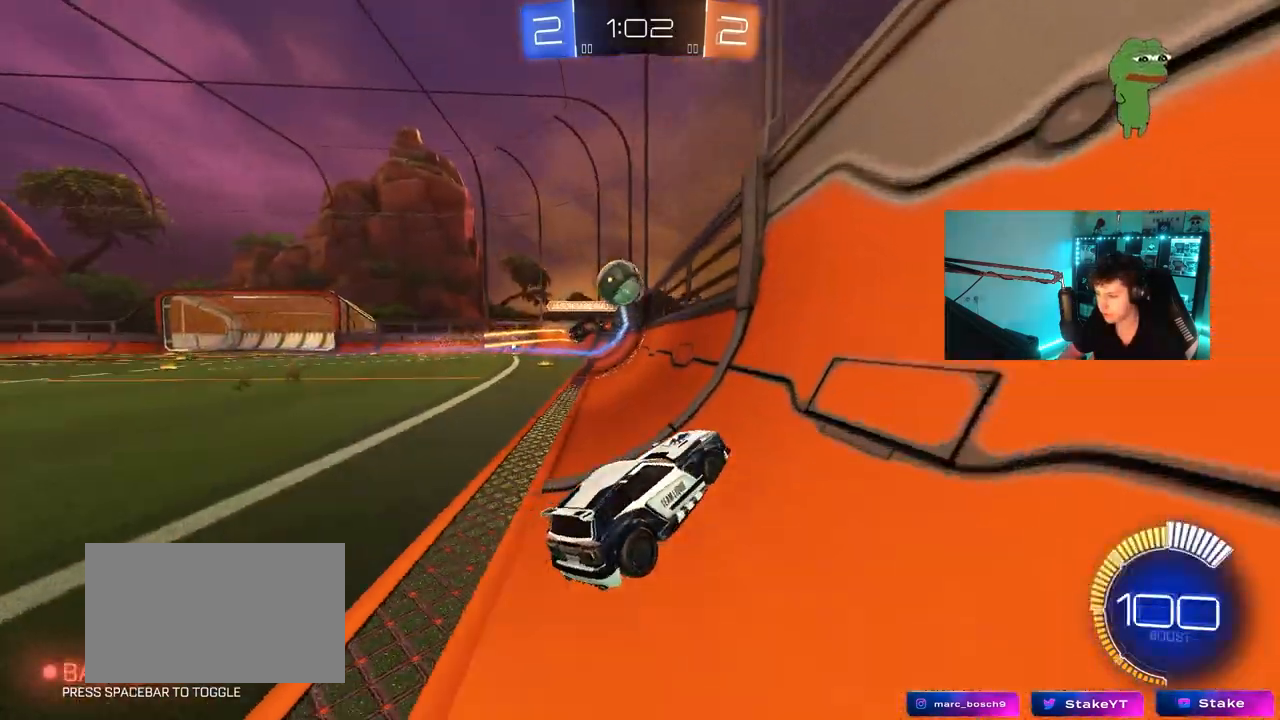
{"keys": ["d", "w"], "mouse": ["left"], "mouse_move": "still", "events": [[50, "w", "down"], [100, "a", "down"], [150, "a", "up"], [283, "d", "down"], [333, "d", "up"], [333, "mouse_left", "down"], [383, "a", "down"], [483, "a", "up"], [483, "d", "down"]]}
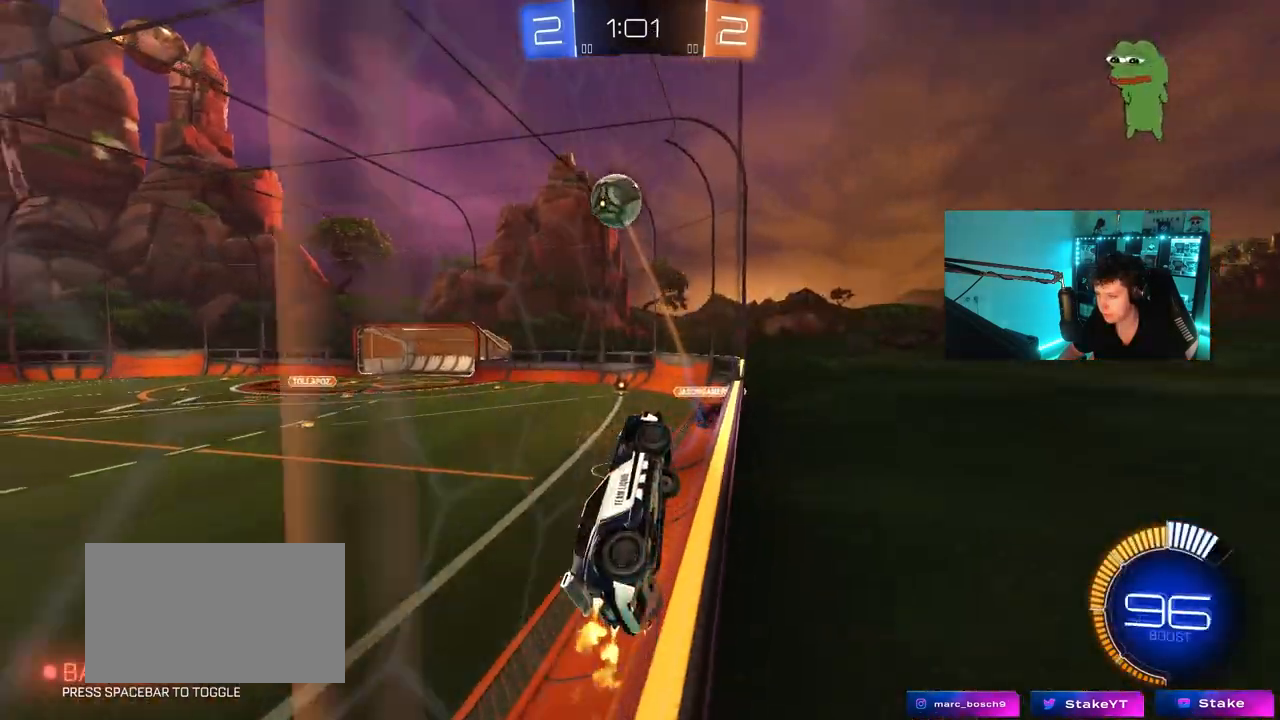
{"keys": ["a", "shift"], "mouse": ["left"], "mouse_move": "still", "events": [[67, "mouse_left", "up"], [67, "mouse_right", "down"], [117, "w", "up"], [167, "s", "down"], [267, "a", "down"], [267, "d", "up"], [267, "mouse_left", "down"], [267, "shift", "down"], [350, "mouse_right", "up"], [350, "s", "up"]]}
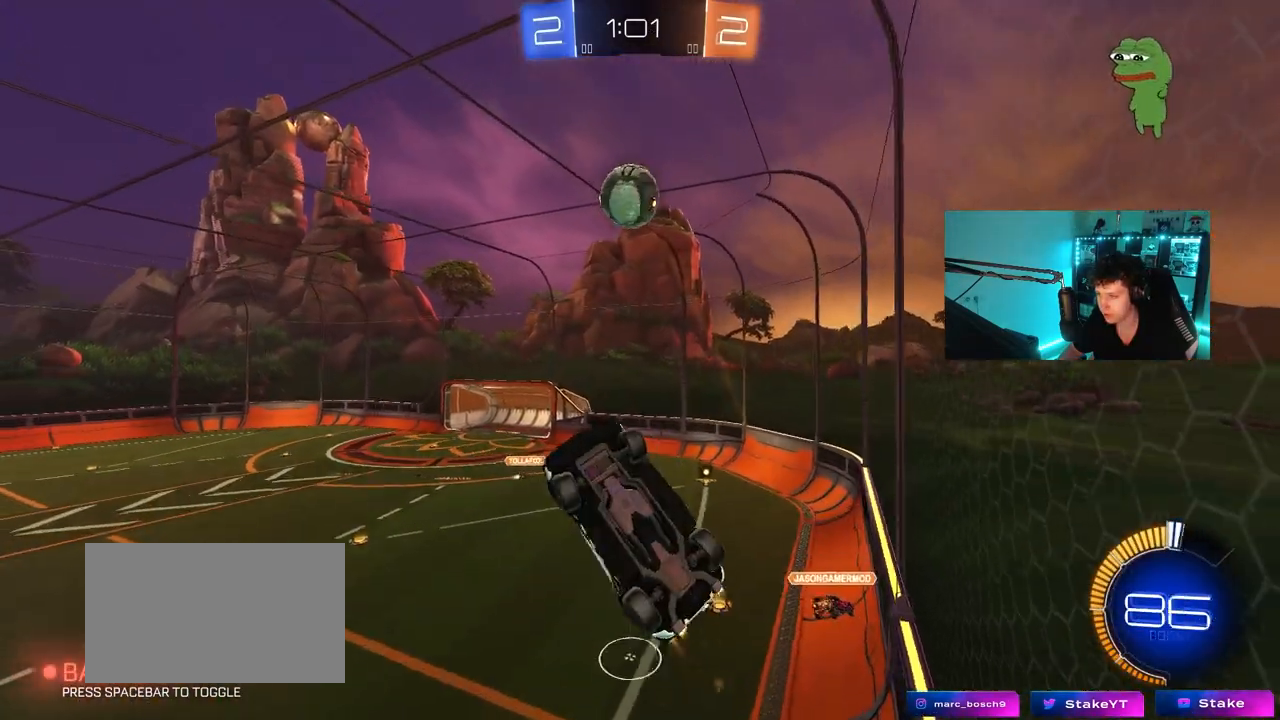
{"keys": ["a", "s", "shift"], "mouse": ["left"], "mouse_move": "still", "events": [[133, "s", "down"], [183, "mouse_left", "up"], [233, "s", "up"], [367, "mouse_left", "down"], [467, "s", "down"]]}
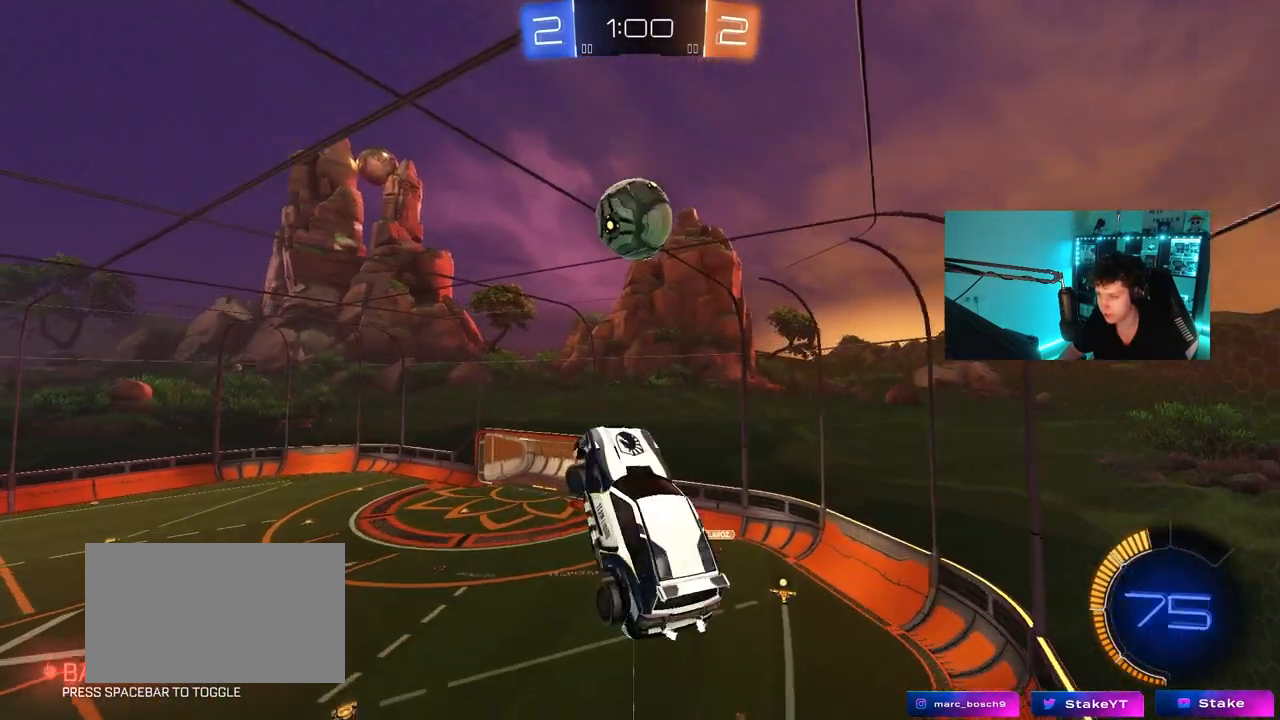
{"keys": ["a", "s"], "mouse": [], "mouse_move": "still", "events": [[17, "mouse_left", "up"], [17, "shift", "up"], [50, "mouse_left", "down"], [50, "s", "up"], [100, "shift", "down"], [283, "mouse_left", "up"], [433, "s", "down"], [433, "shift", "up"]]}
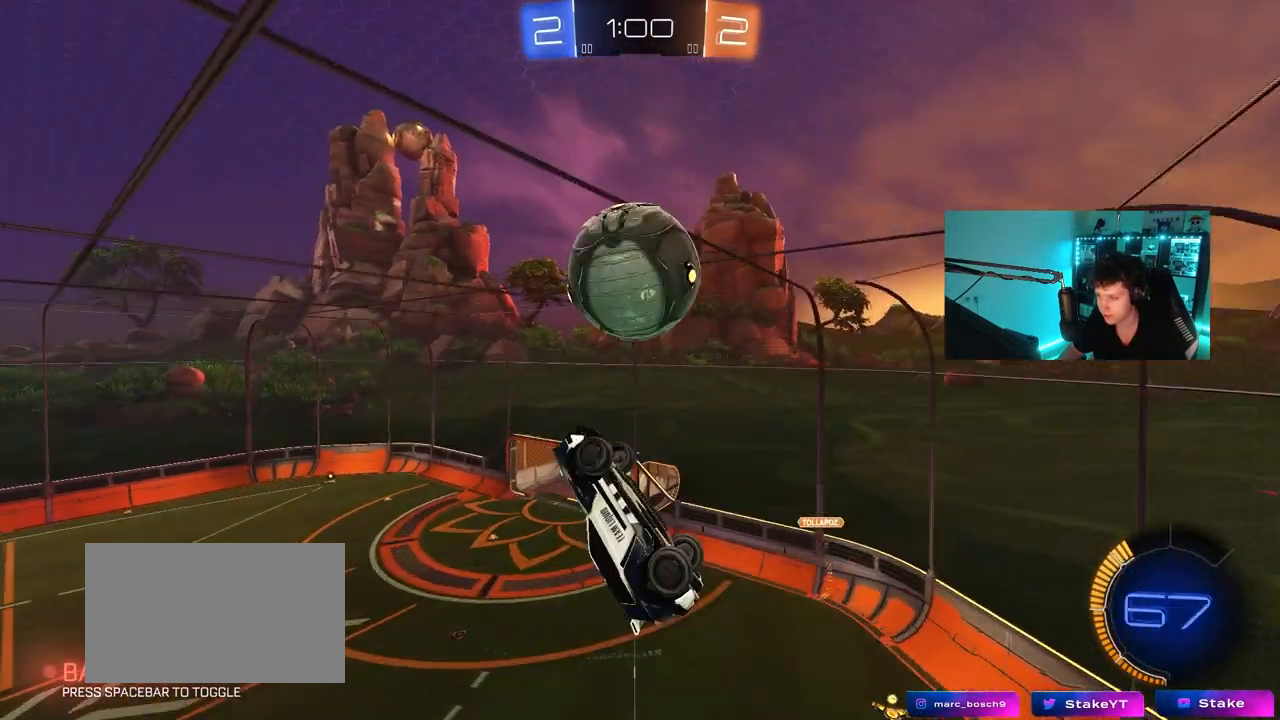
{"keys": ["a", "shift"], "mouse": [], "mouse_move": "still", "events": [[250, "a", "up"], [250, "d", "down"], [250, "s", "up"], [300, "shift", "down"], [350, "d", "up"], [450, "a", "down"]]}
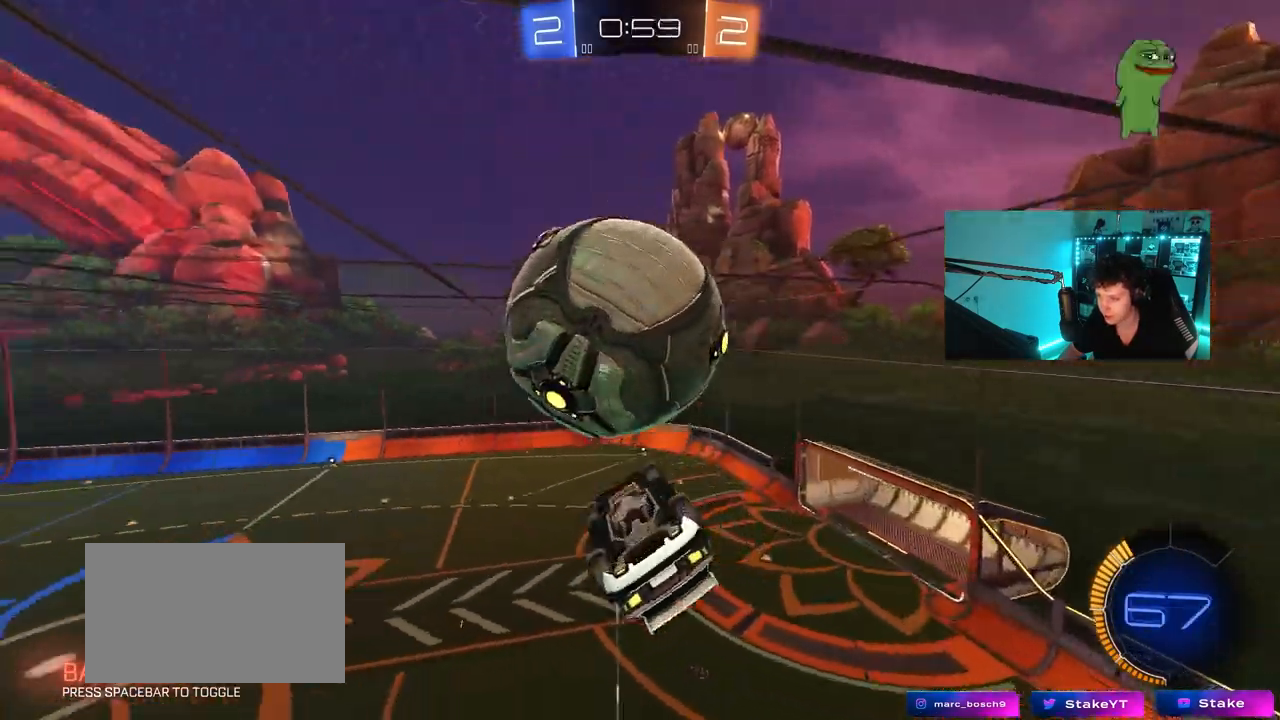
{"keys": [], "mouse": [], "mouse_move": "still", "events": [[233, "s", "down"], [317, "shift", "up"], [367, "a", "up"], [367, "d", "down"], [417, "s", "up"], [467, "d", "up"]]}
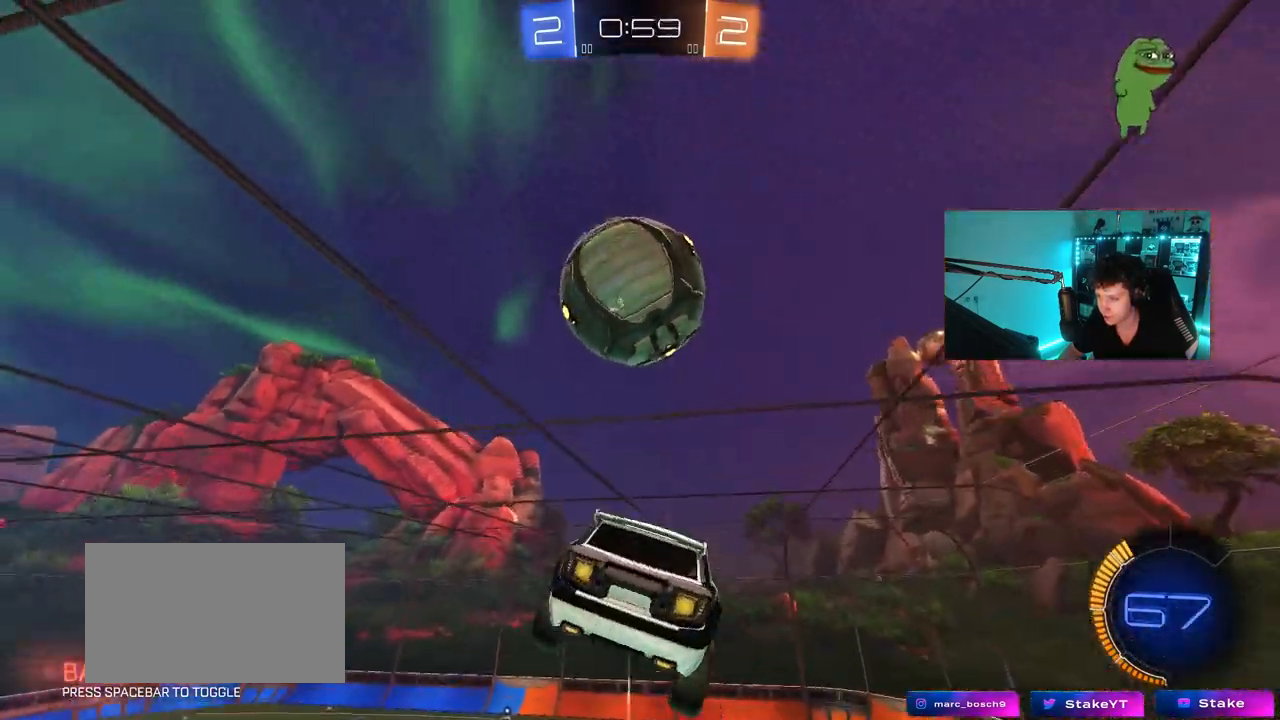
{"keys": ["a", "s", "shift"], "mouse": ["left"], "mouse_move": "still", "events": [[17, "shift", "down"], [50, "a", "down"], [50, "w", "down"], [100, "mouse_right", "down"], [150, "s", "down"], [150, "w", "up"], [283, "mouse_left", "down"], [283, "s", "up"], [333, "mouse_right", "up"], [433, "s", "down"]]}
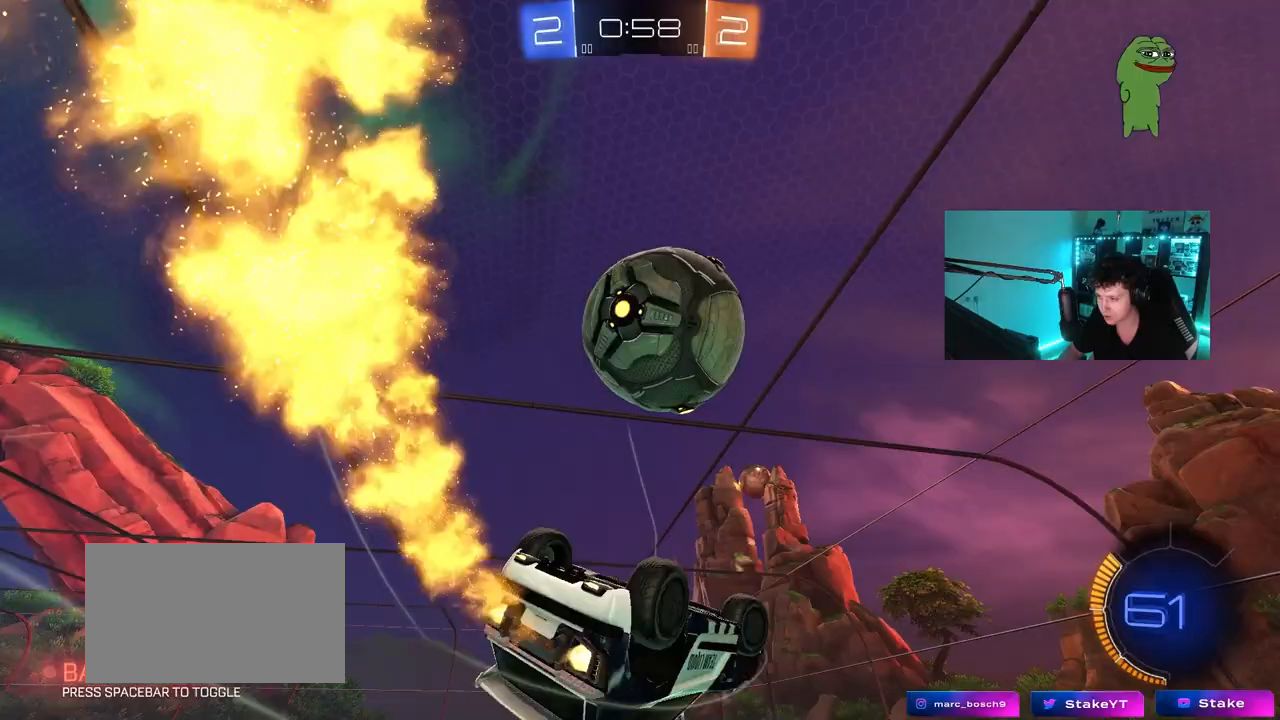
{"keys": ["a", "d", "s"], "mouse": [], "mouse_move": "still", "events": [[17, "s", "up"], [17, "shift", "up"], [67, "shift", "down"], [167, "mouse_left", "up"], [167, "s", "down"], [167, "shift", "up"], [267, "mouse_left", "down"], [500, "d", "down"], [500, "mouse_left", "up"]]}
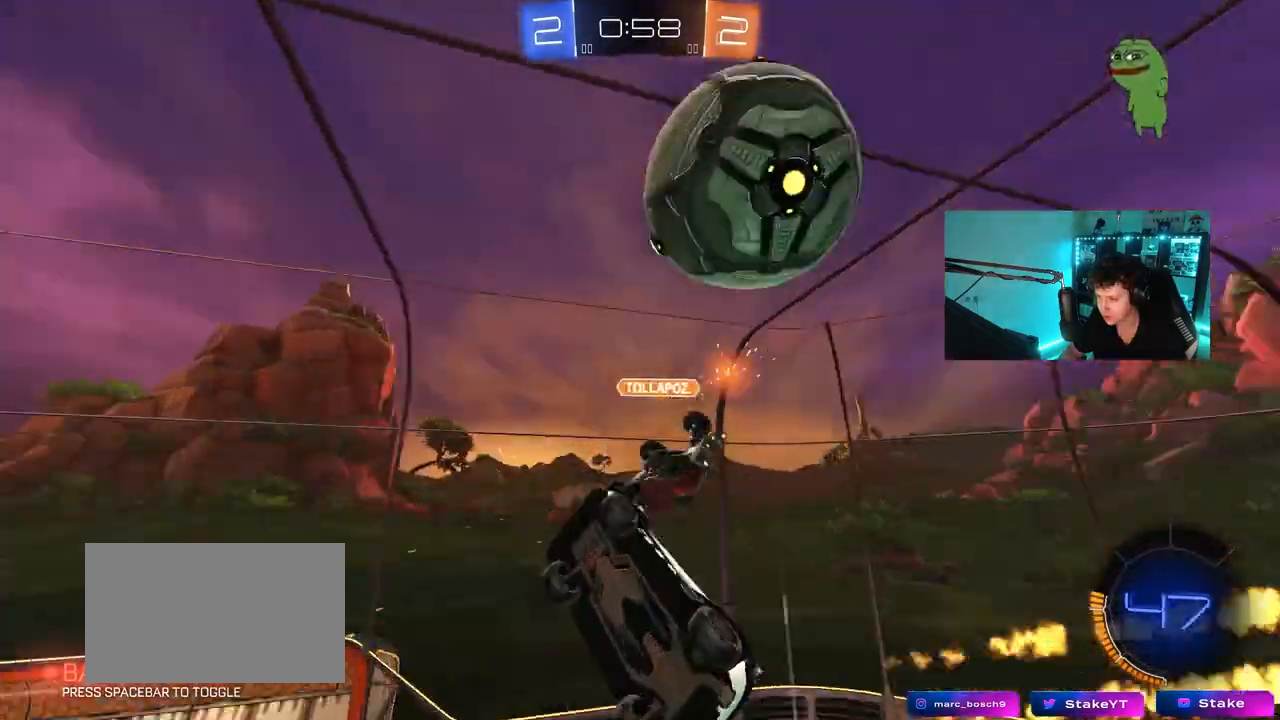
{"keys": ["d", "s"], "mouse": [], "mouse_move": "still", "events": [[183, "shift", "down"], [267, "a", "up"], [467, "shift", "up"]]}
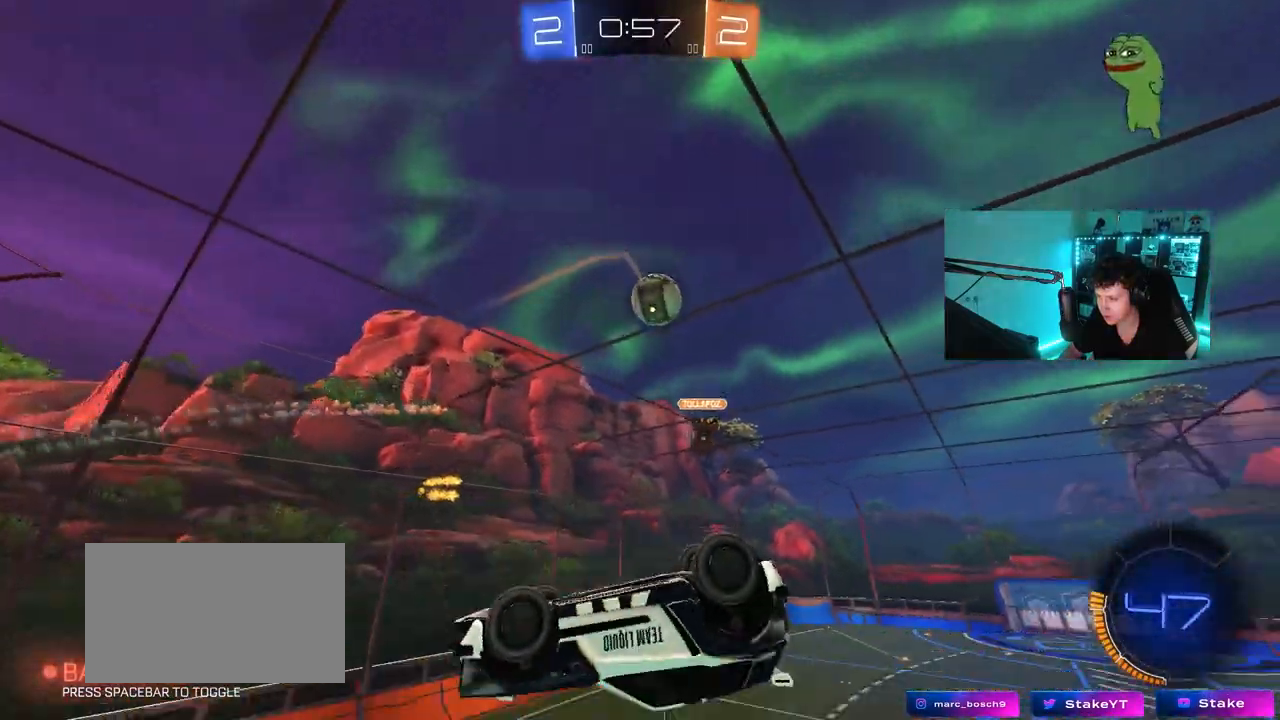
{"keys": ["w"], "mouse": [], "mouse_move": "still", "events": [[50, "a", "down"], [50, "d", "up"], [200, "a", "up"], [200, "s", "up"], [250, "shift", "down"], [300, "d", "down"], [383, "shift", "up"], [383, "w", "down"], [483, "d", "up"]]}
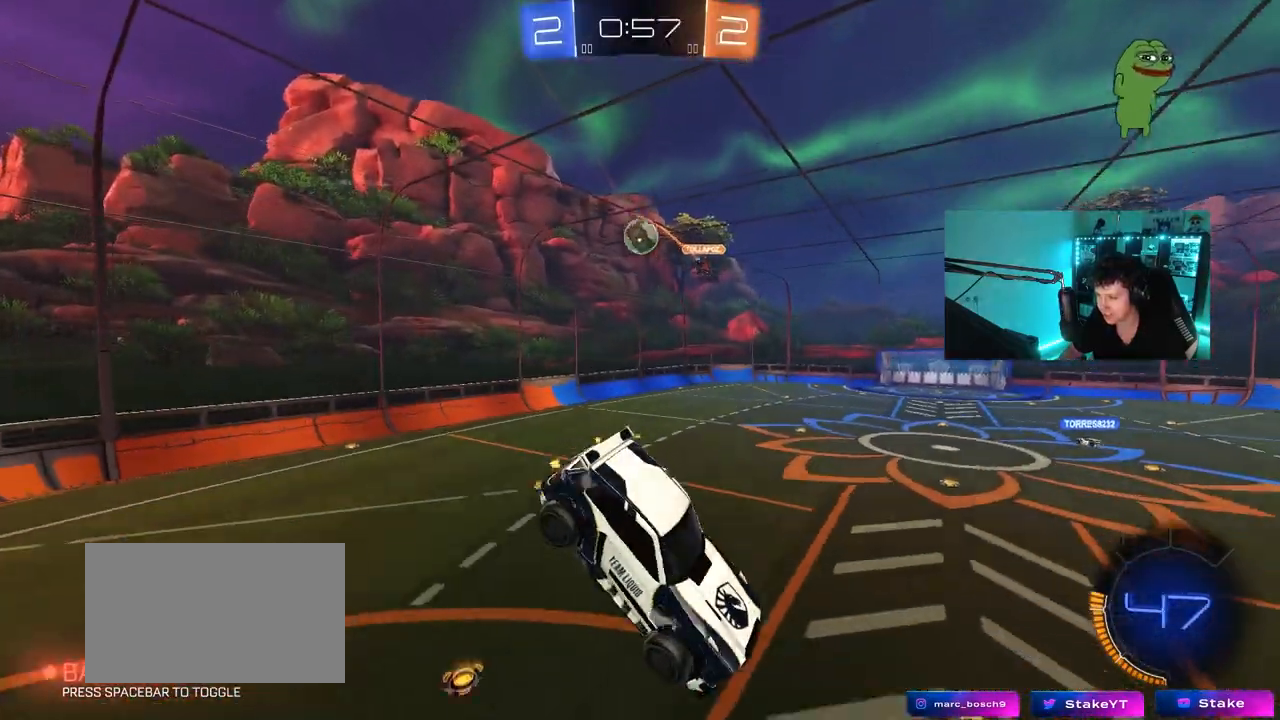
{"keys": [], "mouse": ["left"], "mouse_move": "still", "events": [[33, "w", "up"], [267, "s", "down"], [400, "s", "up"], [450, "mouse_left", "down"]]}
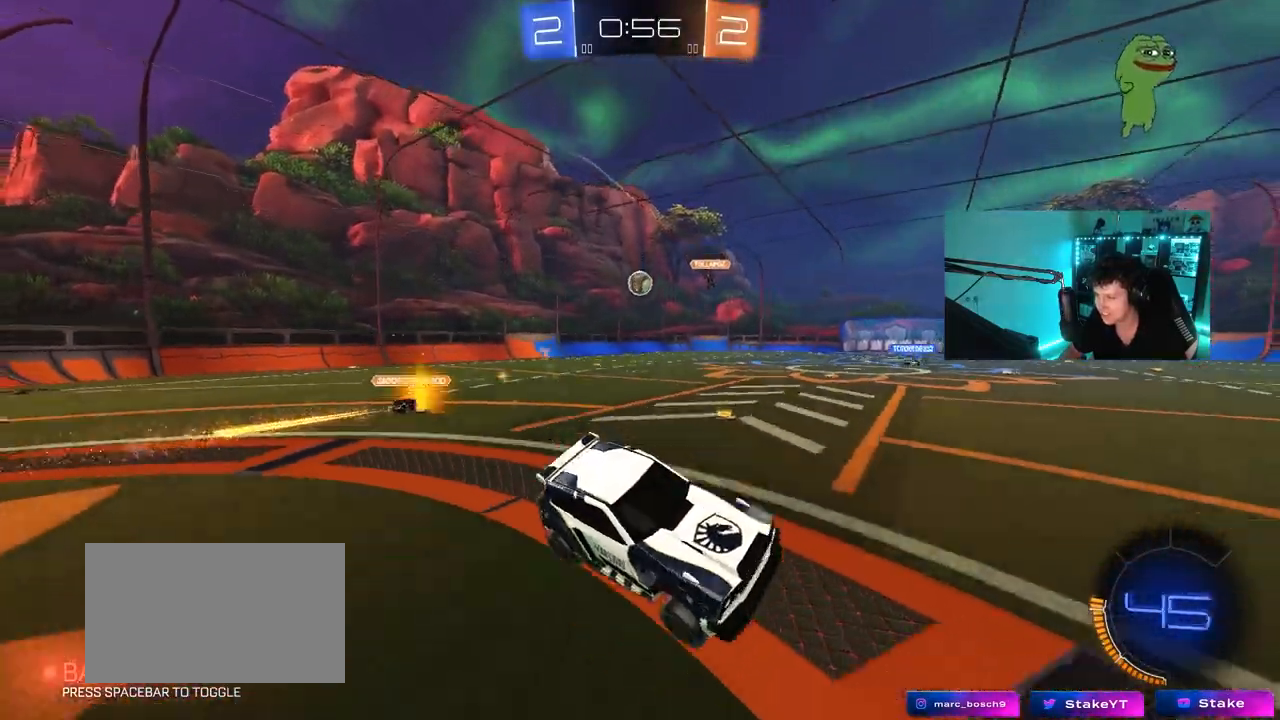
{"keys": ["a", "w"], "mouse": ["left"], "mouse_move": "still", "events": [[33, "d", "down"], [33, "w", "down"], [83, "space", "down"], [183, "d", "up"], [283, "space", "up"], [467, "a", "down"]]}
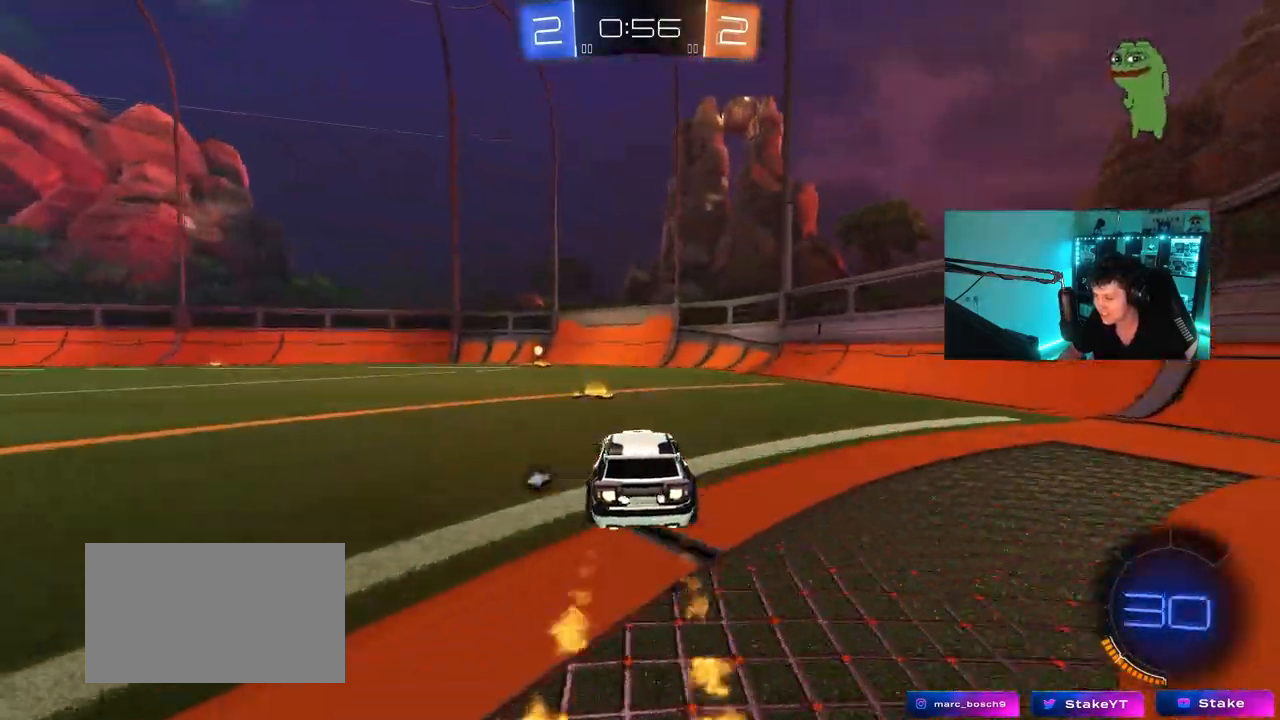
{"keys": ["w"], "mouse": ["left"], "mouse_move": "still", "events": [[100, "a", "up"], [250, "space", "down"], [433, "space", "up"]]}
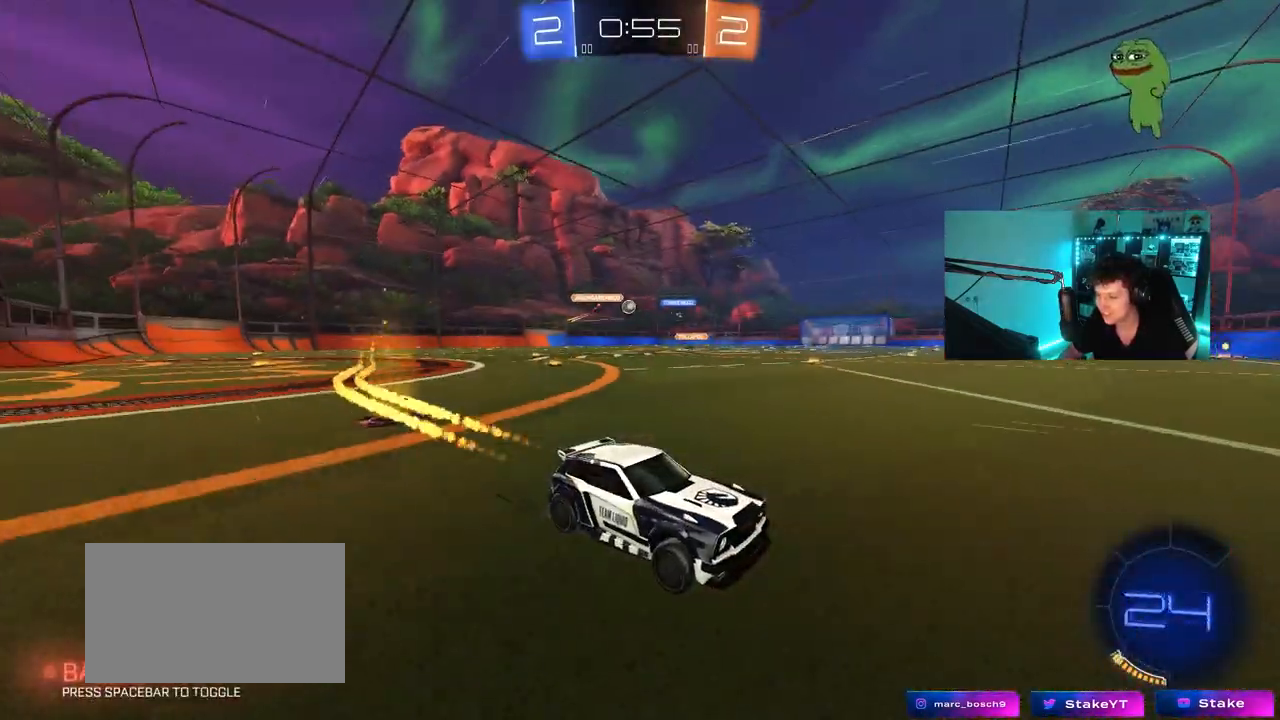
{"keys": ["a", "w"], "mouse": ["left"], "mouse_move": "still", "events": [[33, "a", "down"], [67, "shift", "down"], [217, "shift", "up"]]}
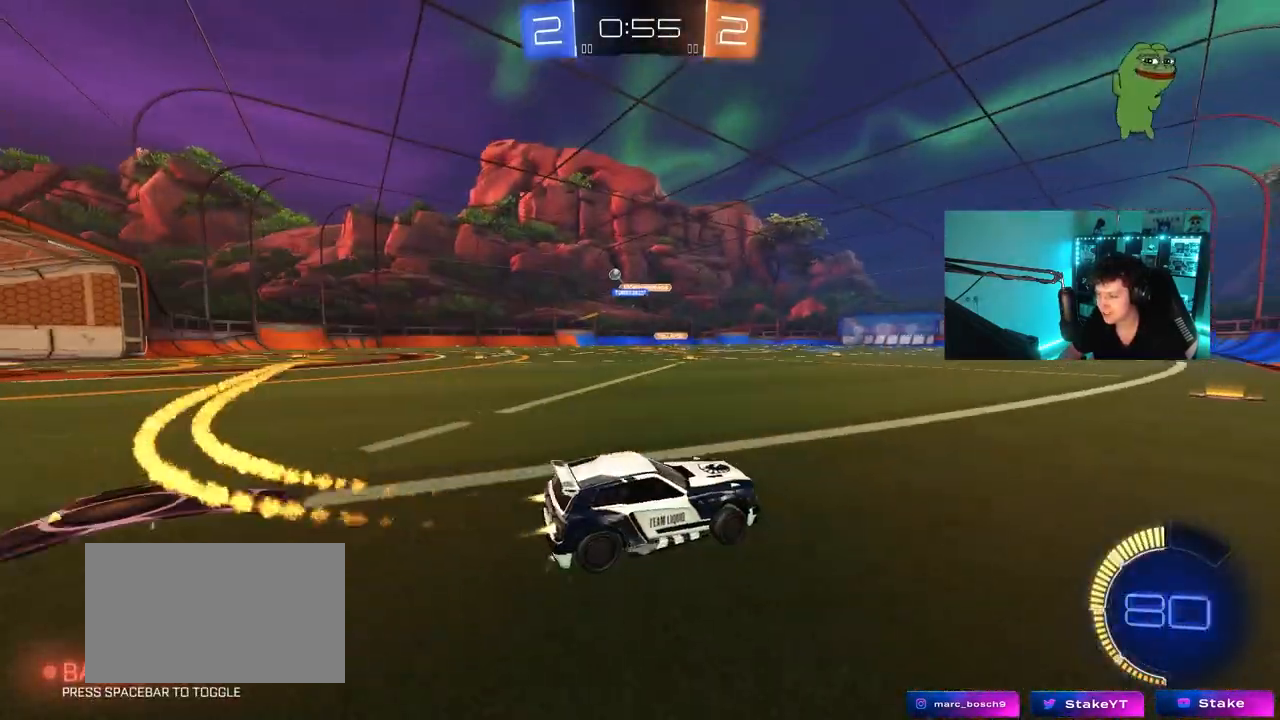
{"keys": ["a", "s", "shift"], "mouse": ["left", "right"], "mouse_move": "down-left", "events": [[183, "mouse_left", "up"], [283, "a", "up"], [317, "mouse_left", "down"], [317, "mouse_right", "down"], [367, "a", "down"], [367, "shift", "down"], [417, "mouse_right", "up"], [467, "mouse_right", "down"], [500, "s", "down"], [500, "w", "up"]]}
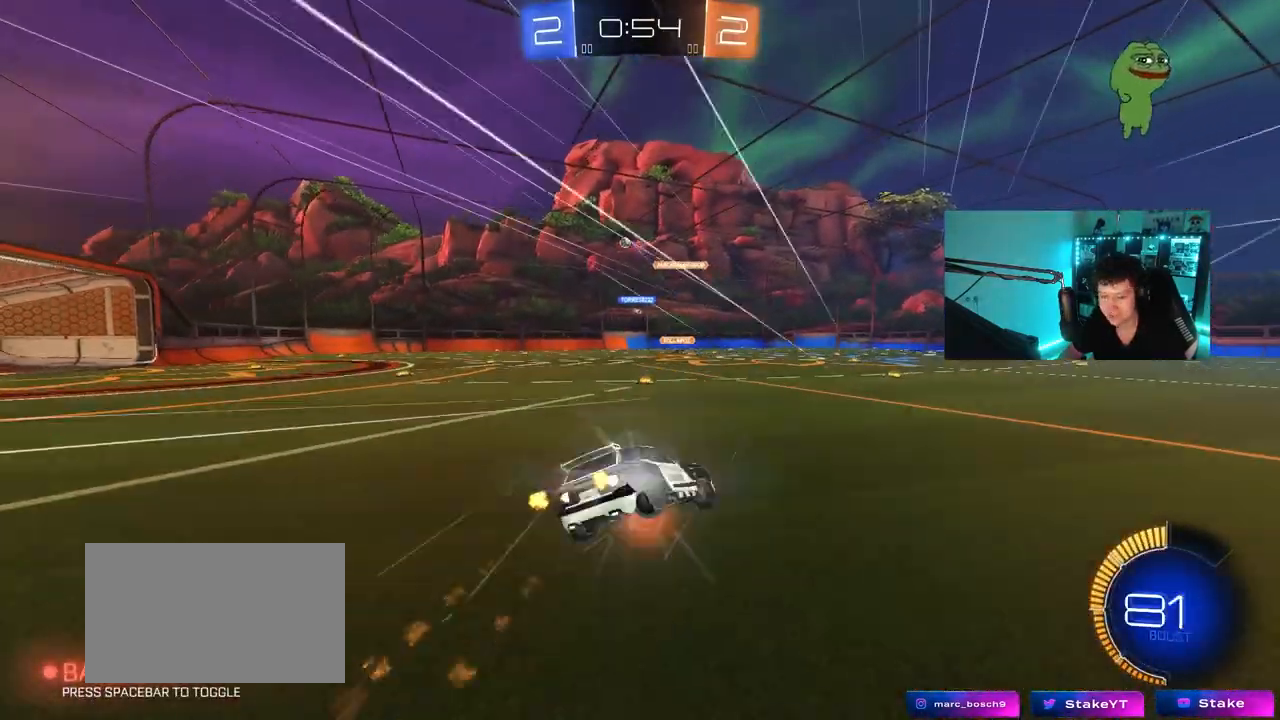
{"keys": ["a", "s", "shift"], "mouse": [], "mouse_move": "still", "events": [[150, "mouse_left", "up"], [150, "mouse_right", "up"], [333, "s", "up"], [433, "s", "down"]]}
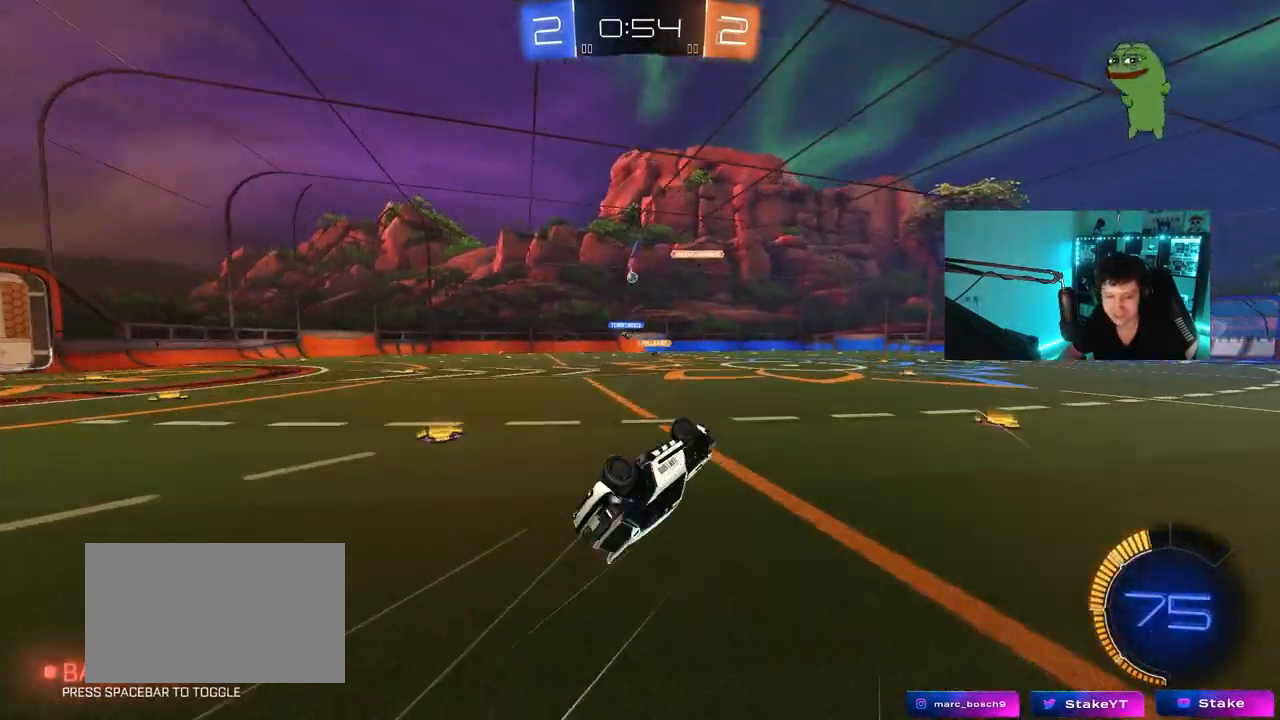
{"keys": ["w"], "mouse": [], "mouse_move": "still", "events": [[217, "s", "up"], [267, "shift", "up"], [300, "a", "up"], [500, "w", "down"]]}
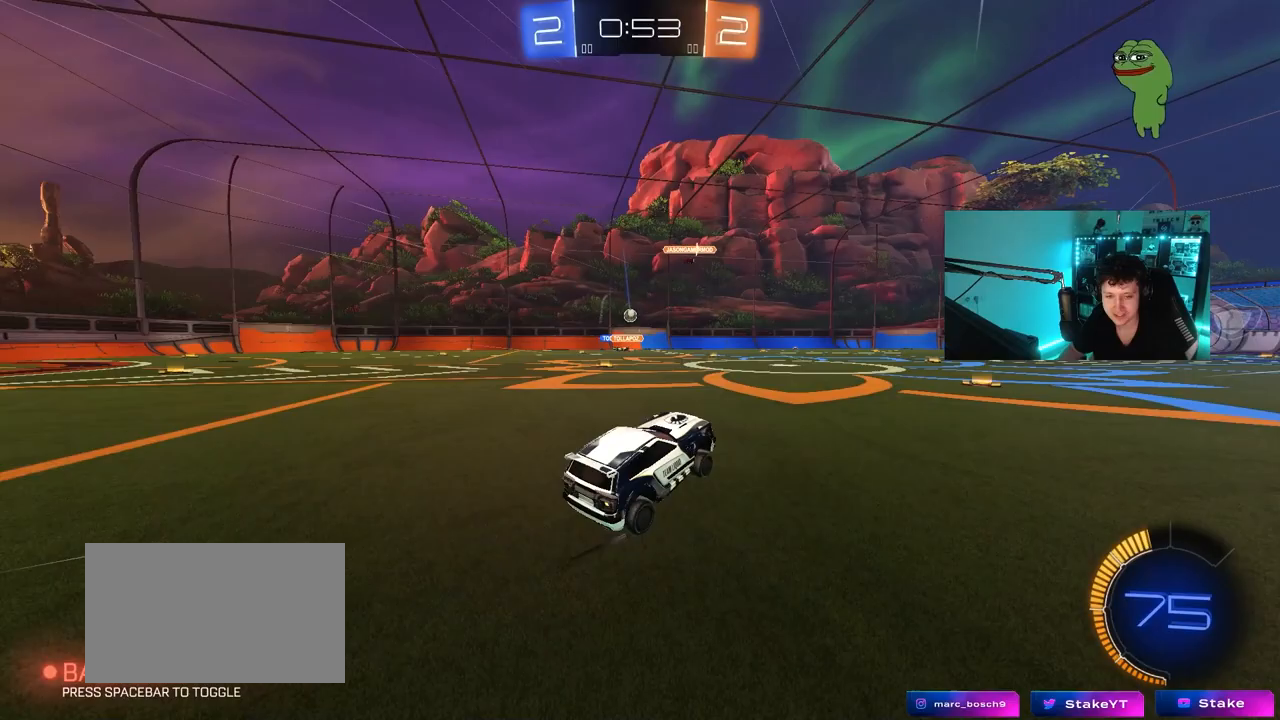
{"keys": ["w"], "mouse": [], "mouse_move": "still", "events": [[367, "d", "down"], [500, "d", "up"]]}
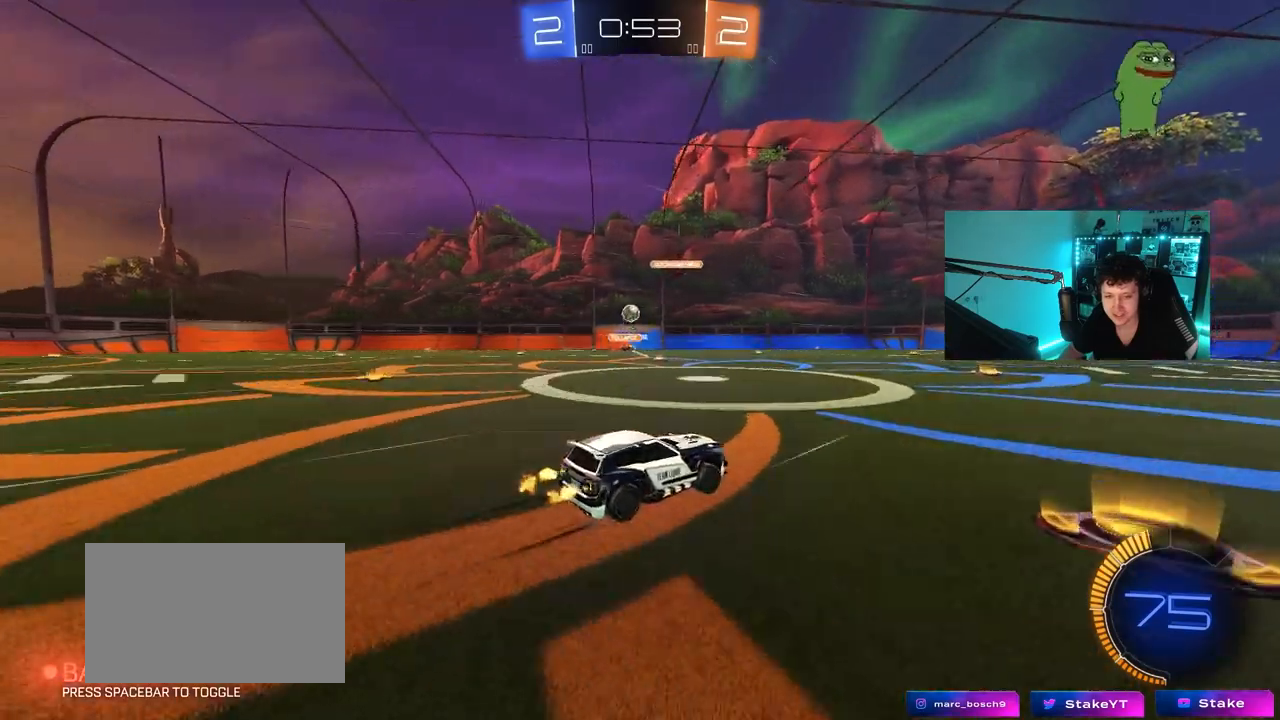
{"keys": ["w"], "mouse": [], "mouse_move": "still", "events": []}
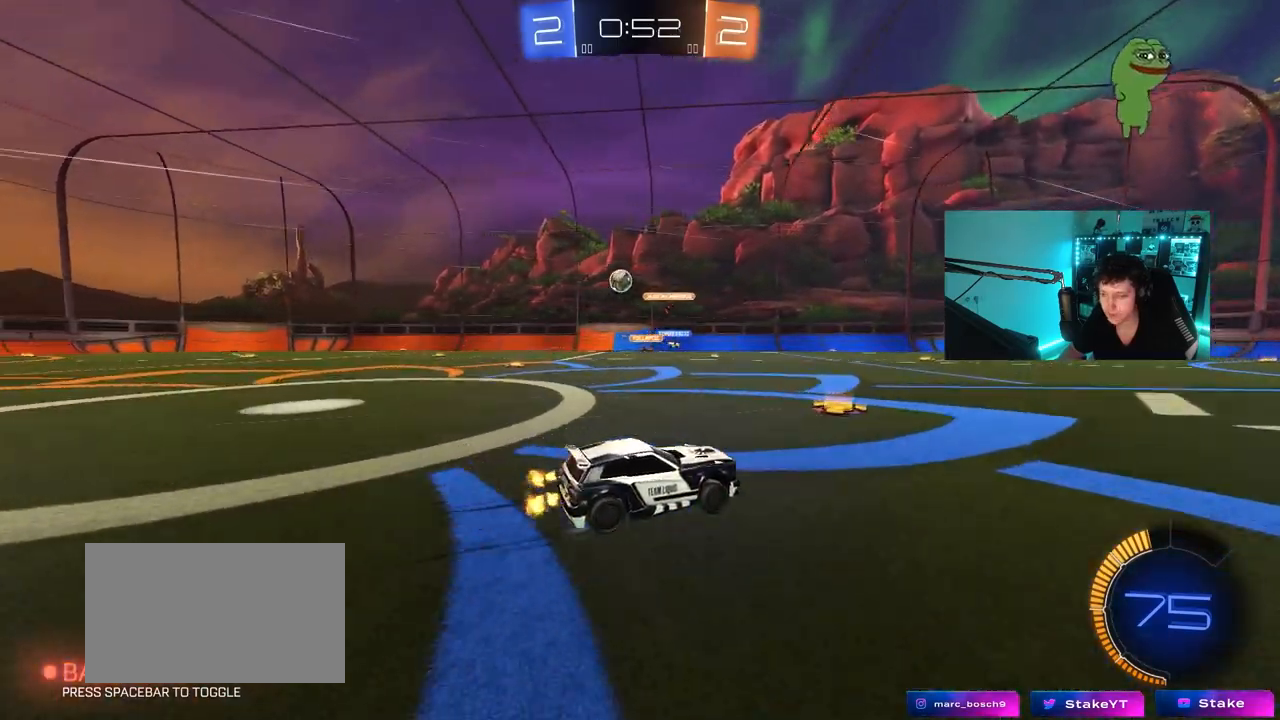
{"keys": ["a", "w"], "mouse": [], "mouse_move": "still", "events": [[33, "a", "down"], [67, "w", "up"], [117, "s", "down"], [350, "s", "up"], [500, "w", "down"]]}
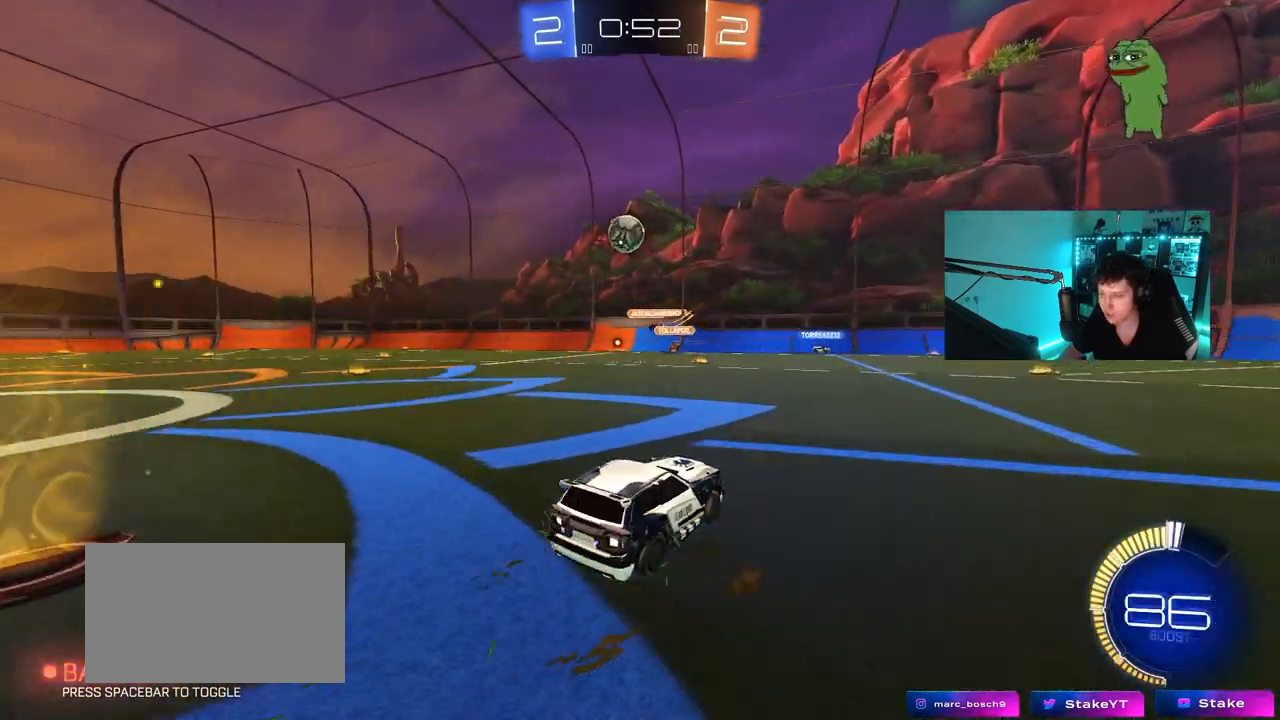
{"keys": [], "mouse": ["left"], "mouse_move": "right", "events": [[133, "mouse_left", "down"], [183, "mouse_right", "down"], [183, "w", "up"], [233, "a", "up"], [233, "d", "down"], [267, "s", "down"], [367, "mouse_right", "up"], [367, "s", "up"], [417, "d", "up"]]}
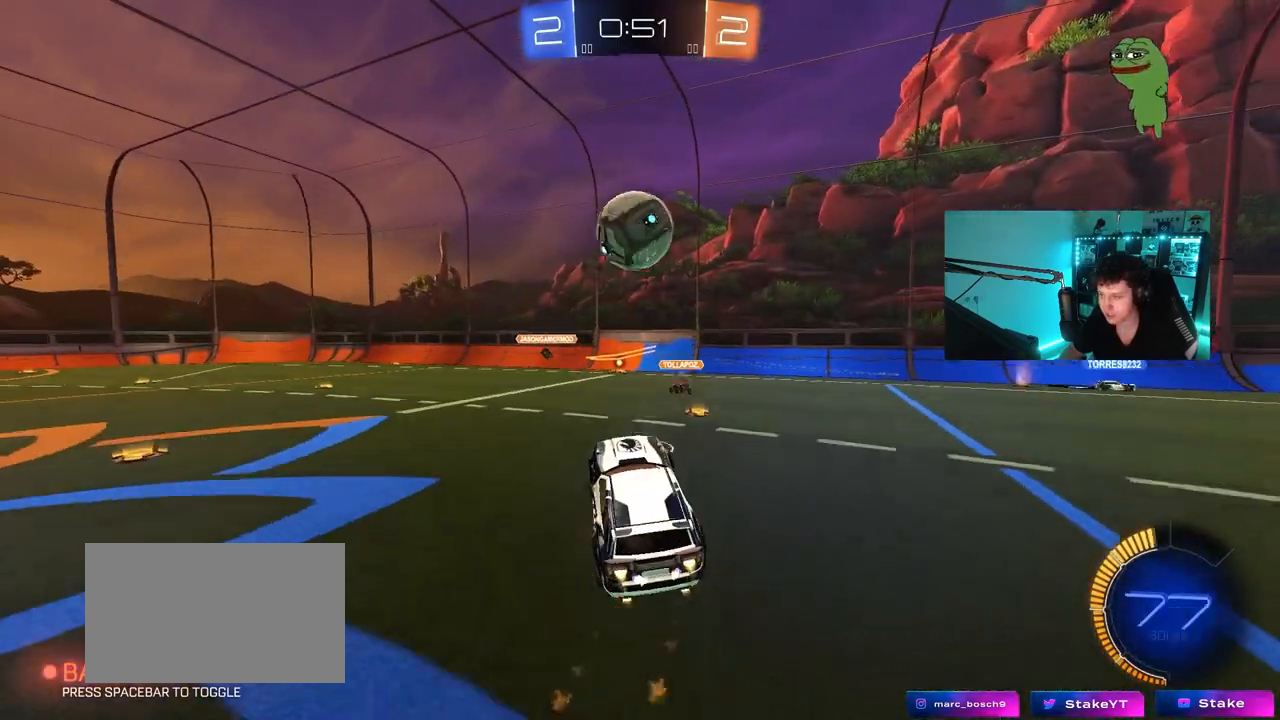
{"keys": ["a"], "mouse": [], "mouse_move": "still", "events": [[17, "mouse_right", "down"], [150, "mouse_left", "up"], [150, "w", "down"], [200, "mouse_right", "up"], [250, "a", "down"], [483, "w", "up"]]}
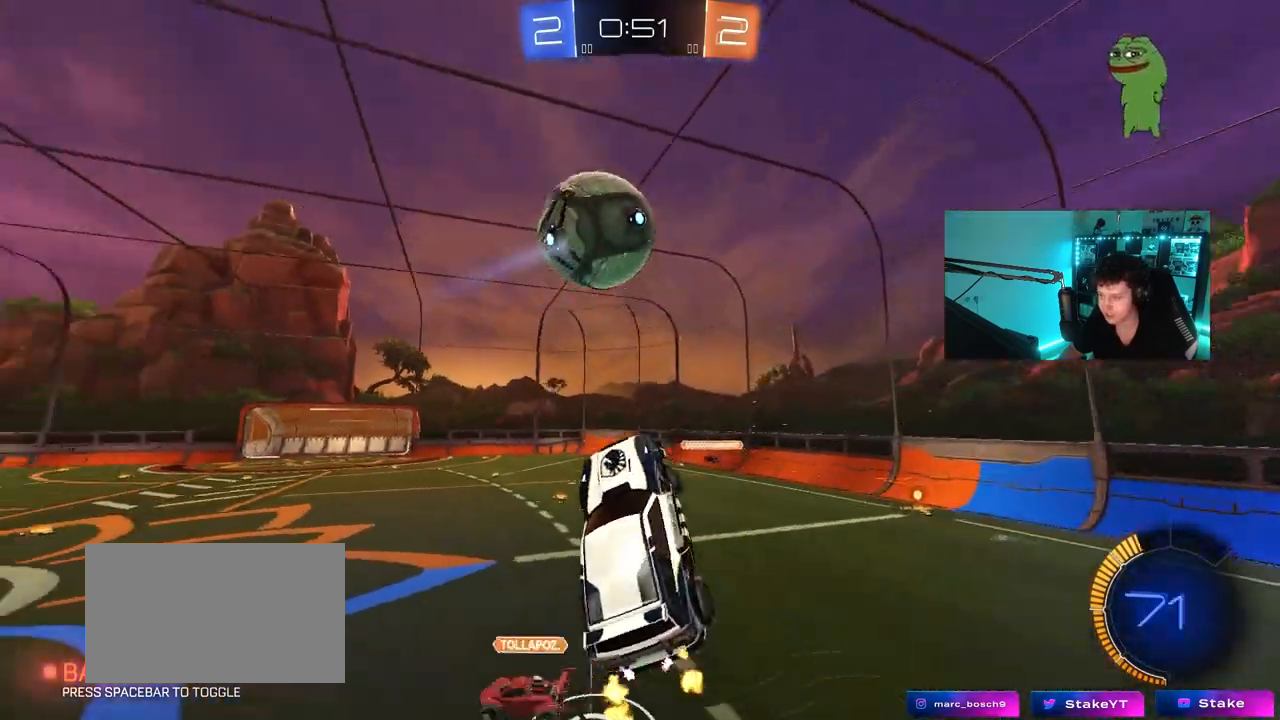
{"keys": ["a", "s", "shift"], "mouse": ["left"], "mouse_move": "still", "events": [[67, "shift", "down"], [67, "w", "down"], [217, "shift", "up"], [267, "mouse_left", "down"], [267, "w", "up"], [300, "shift", "down"], [350, "s", "down"]]}
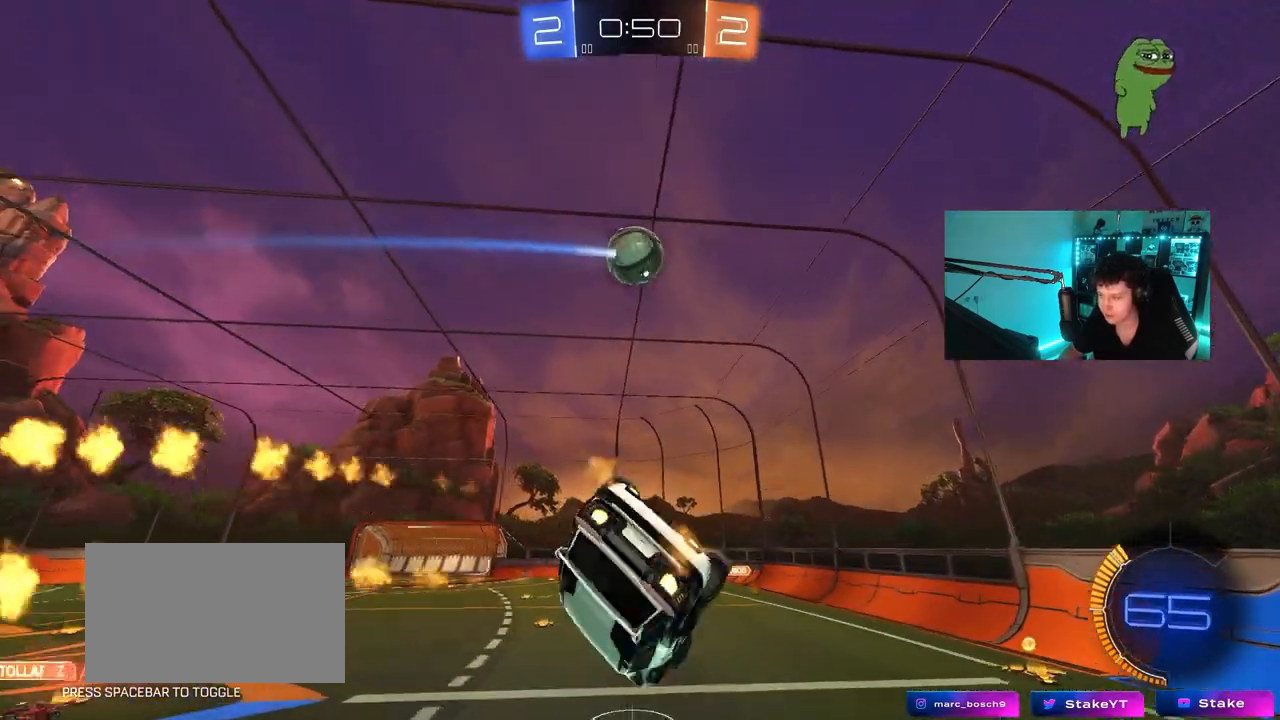
{"keys": ["a", "s", "shift"], "mouse": ["left"], "mouse_move": "still", "events": [[33, "s", "up"], [183, "mouse_left", "up"], [267, "s", "down"], [417, "mouse_left", "down"]]}
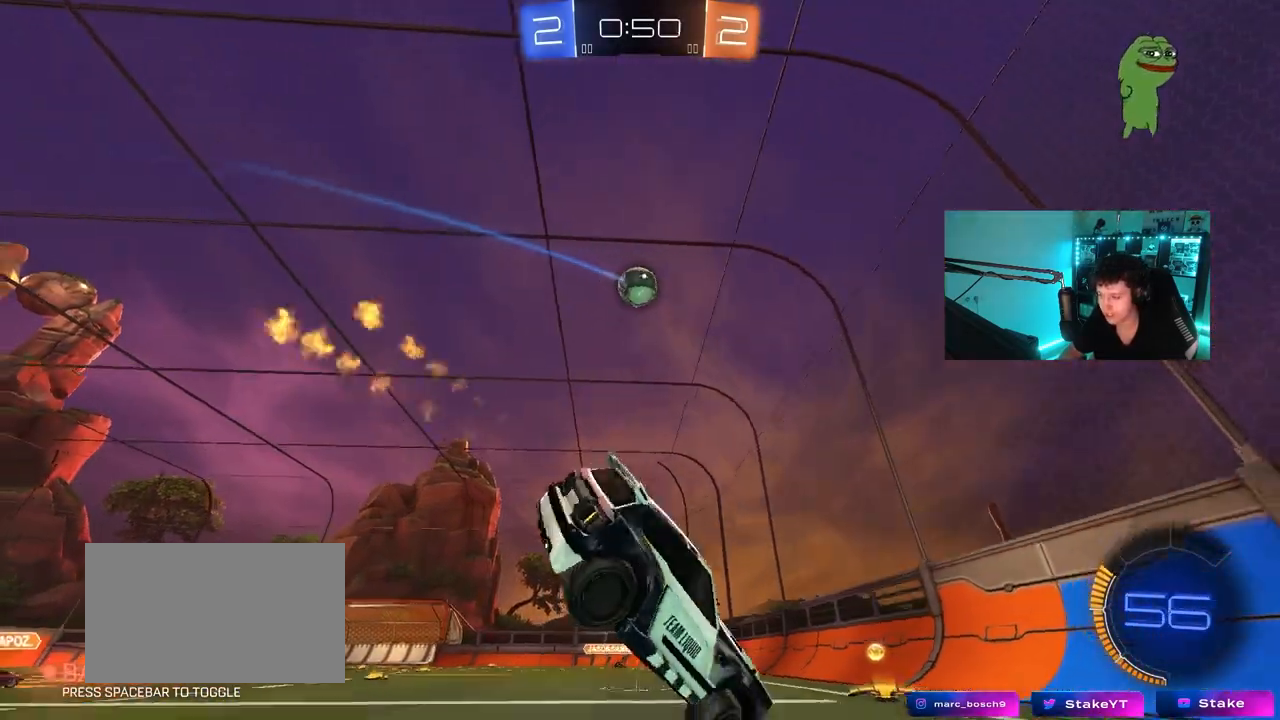
{"keys": ["a", "w"], "mouse": [], "mouse_move": "still", "events": [[17, "s", "up"], [17, "shift", "up"], [50, "a", "up"], [150, "w", "down"], [250, "a", "down"], [300, "mouse_left", "up"], [333, "shift", "down"], [433, "shift", "up"]]}
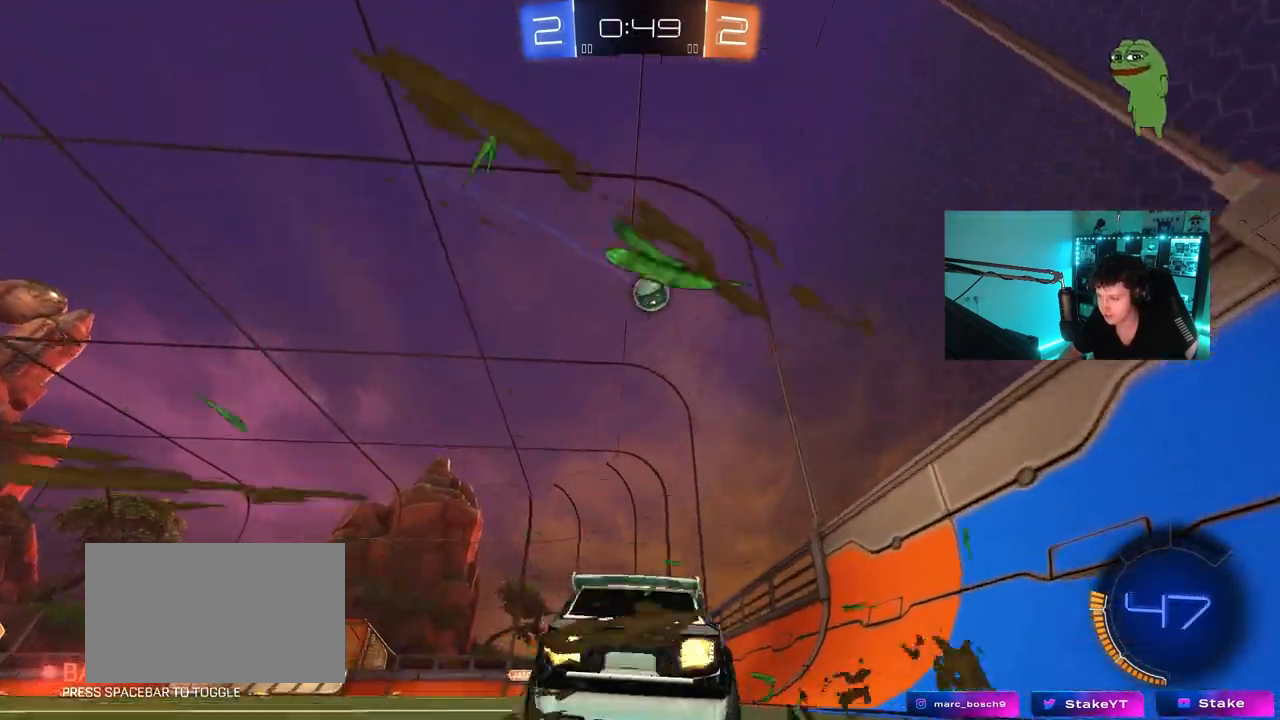
{"keys": [], "mouse": ["left", "right"], "mouse_move": "still", "events": [[17, "a", "up"], [117, "a", "down"], [117, "w", "up"], [167, "a", "up"], [167, "mouse_left", "down"], [167, "mouse_right", "down"], [217, "s", "down"], [267, "a", "down"], [267, "d", "down"], [350, "a", "up"], [350, "d", "up"], [350, "mouse_right", "up"], [350, "s", "up"], [400, "mouse_right", "down"]]}